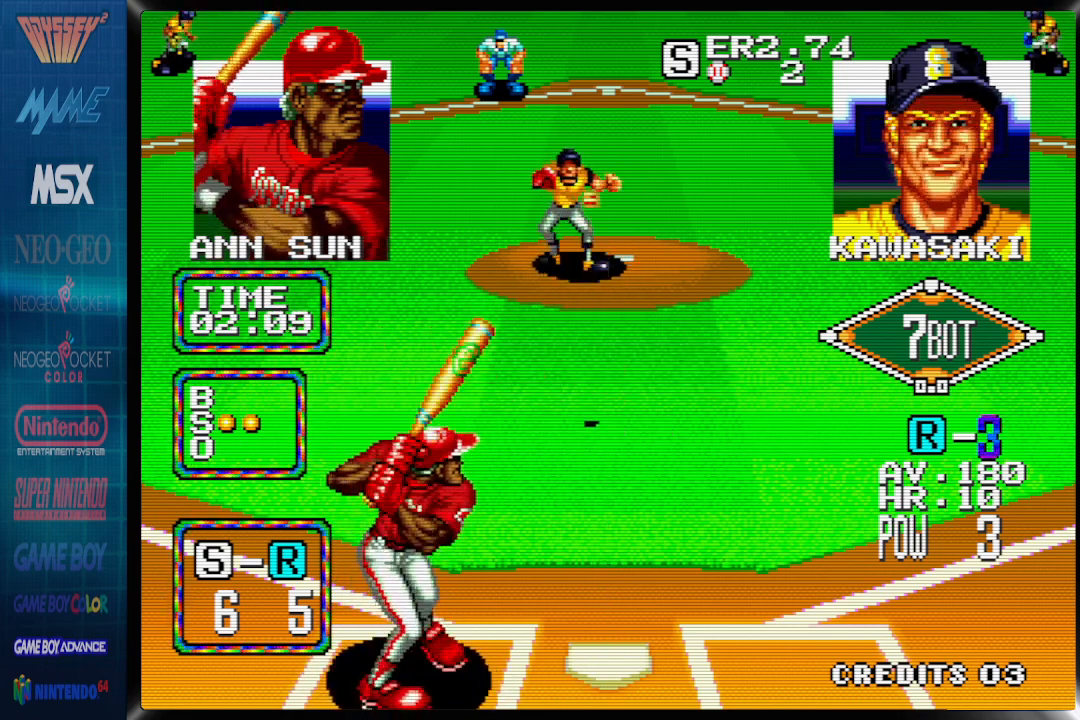
Gameplay with a controller (PlayStation layout); each line is a JSON object with the inputs held at the frame after it. "events" lists button and stick changes between this image and that frame as [ms after this image, input, new state], when the widget could be followed in between. Not read: left_stick right_stick.
{"buttons": [], "events": []}
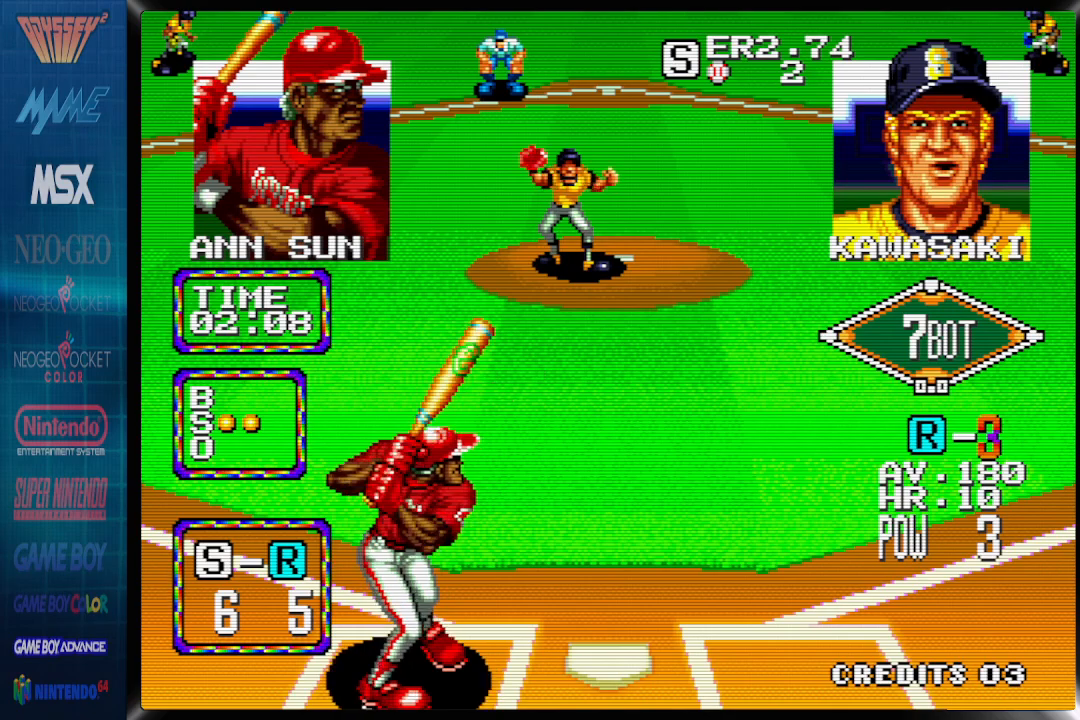
{"buttons": ["CROSS", "DPAD_DOWN"], "events": [[67, "DPAD_DOWN", "down"], [300, "CROSS", "down"]]}
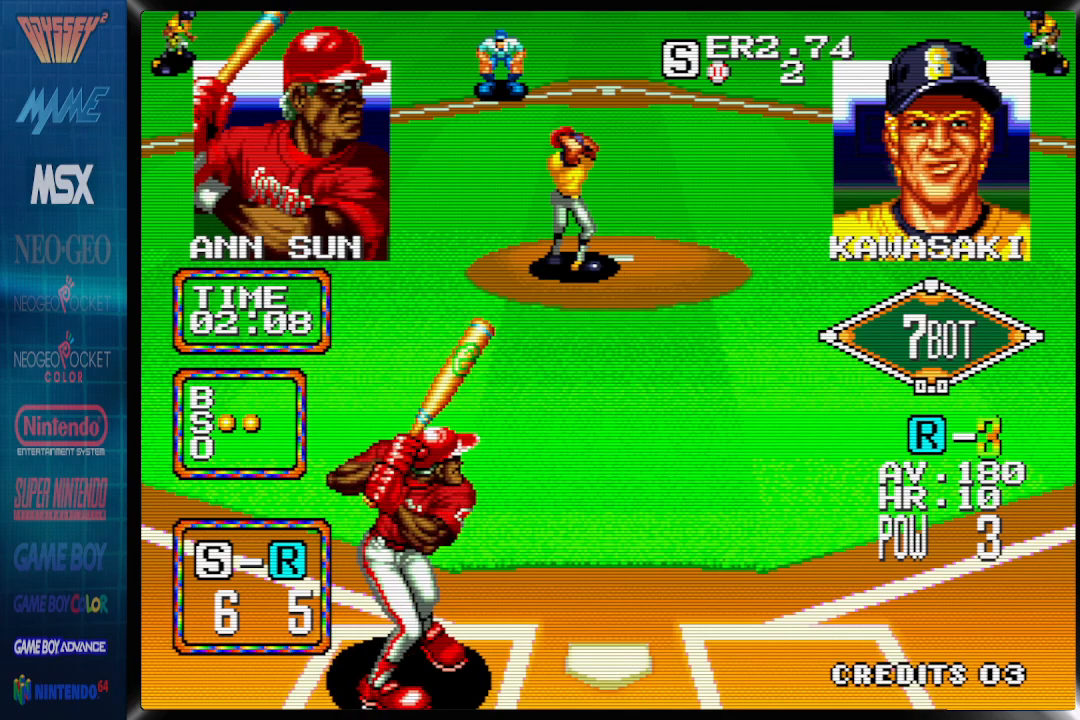
{"buttons": ["CROSS", "DPAD_DOWN"], "events": []}
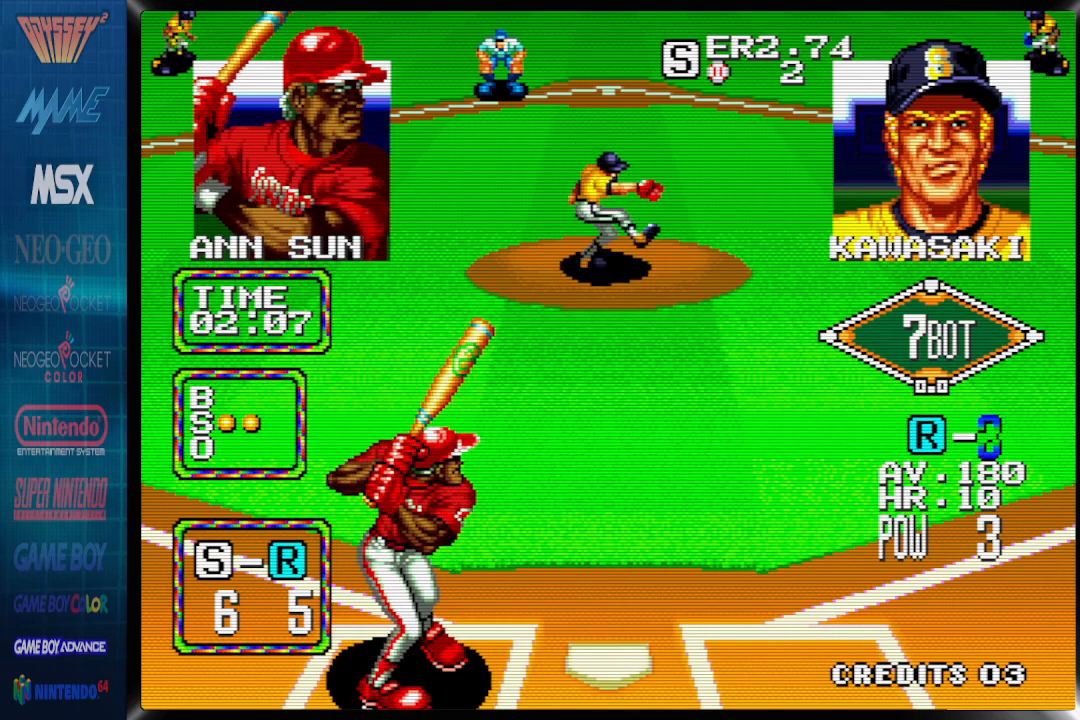
{"buttons": ["CROSS", "DPAD_DOWN"], "events": []}
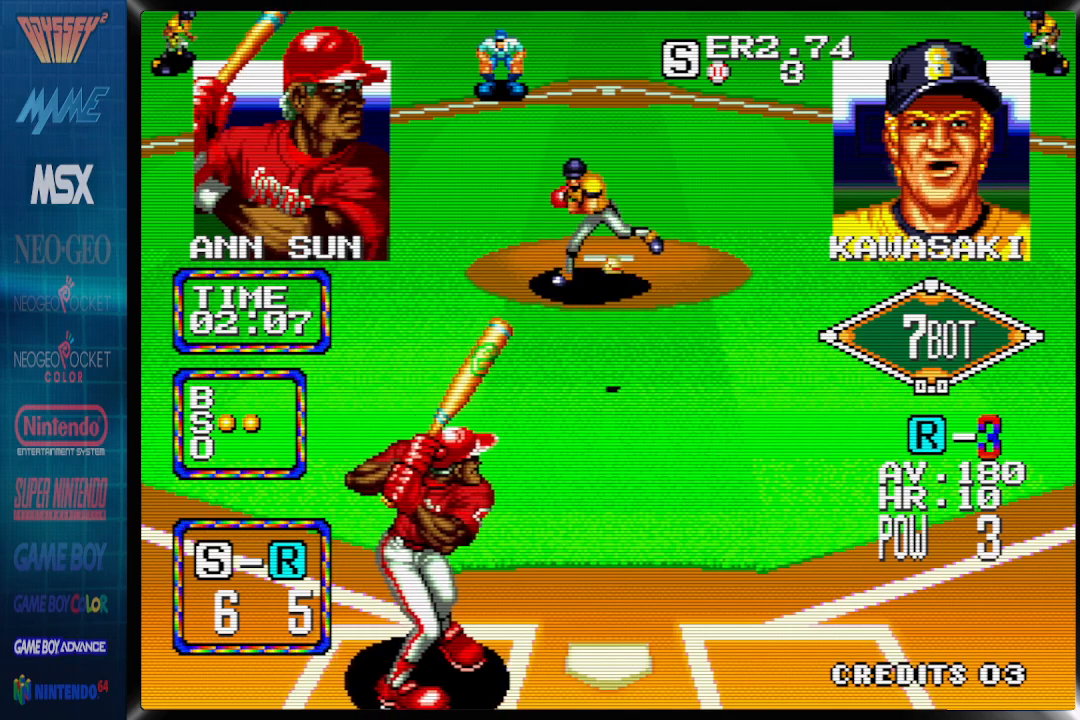
{"buttons": ["DPAD_DOWN", "DPAD_RIGHT"], "events": [[50, "DPAD_RIGHT", "down"], [67, "CROSS", "up"]]}
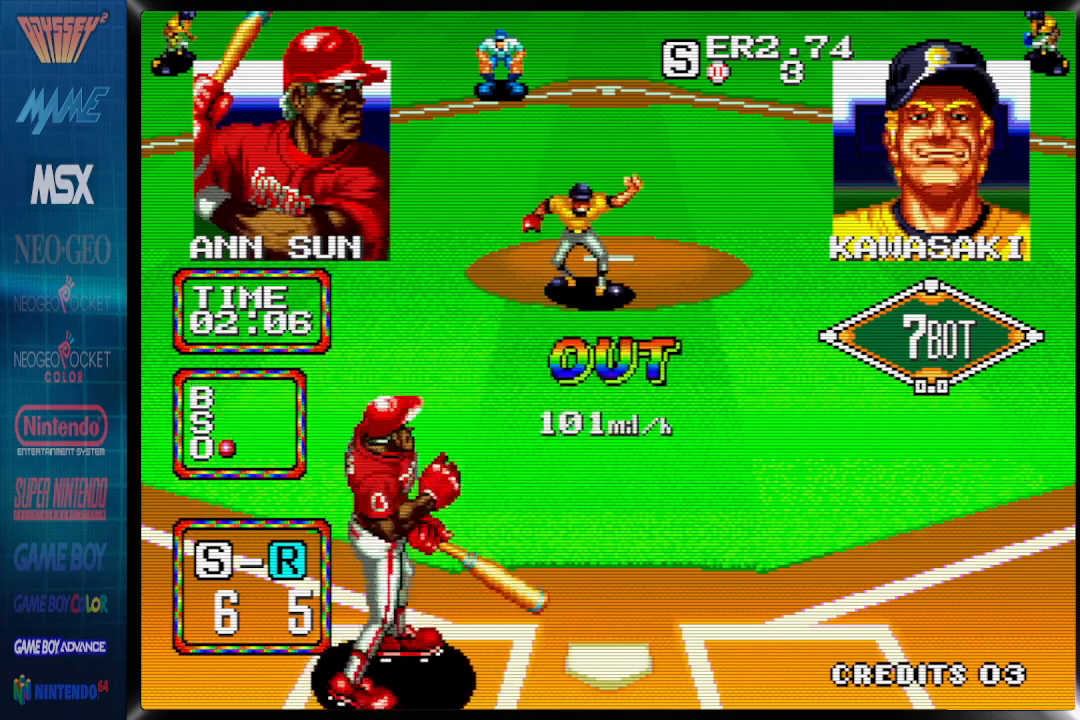
{"buttons": [], "events": [[17, "DPAD_DOWN", "up"], [33, "DPAD_RIGHT", "up"]]}
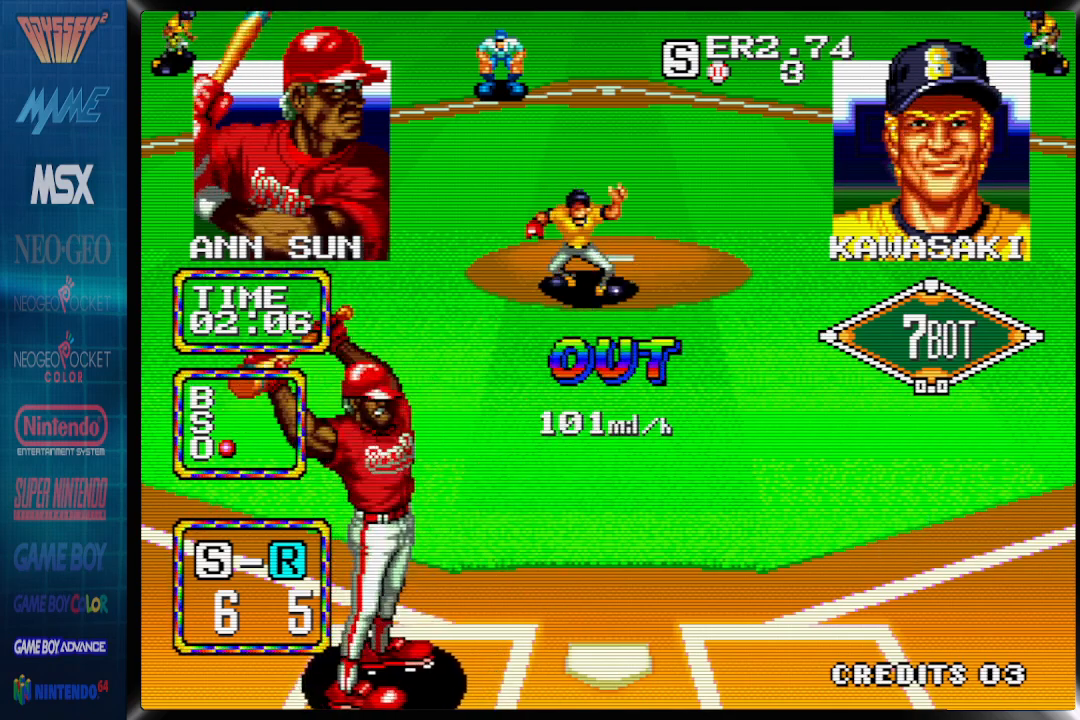
{"buttons": [], "events": []}
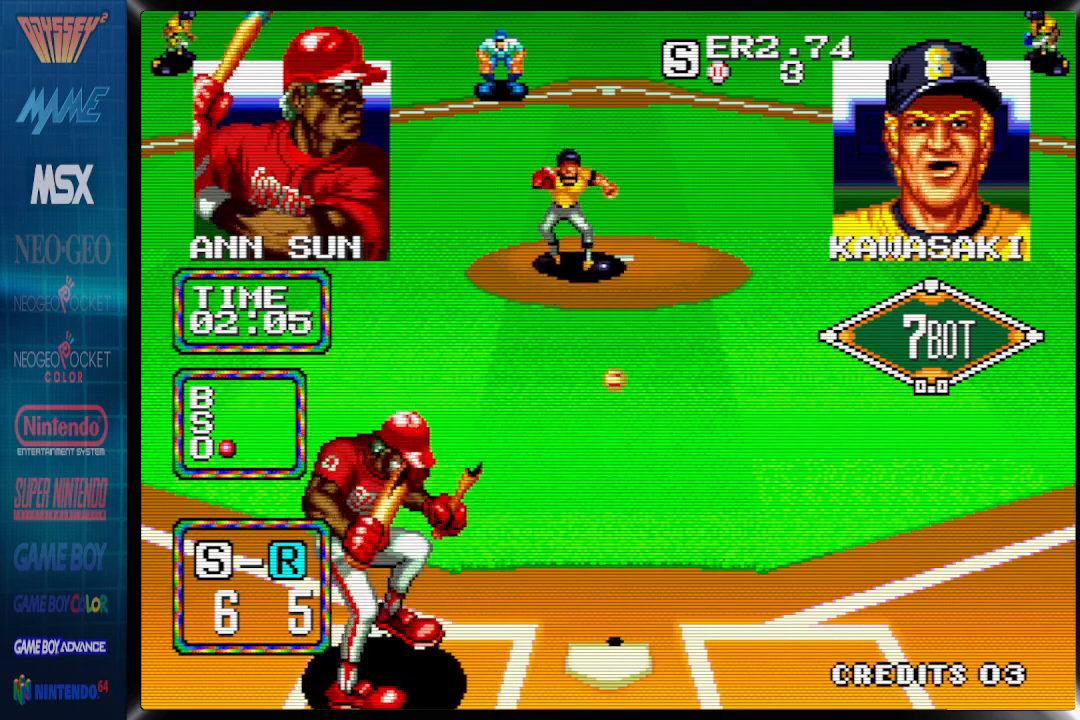
{"buttons": [], "events": []}
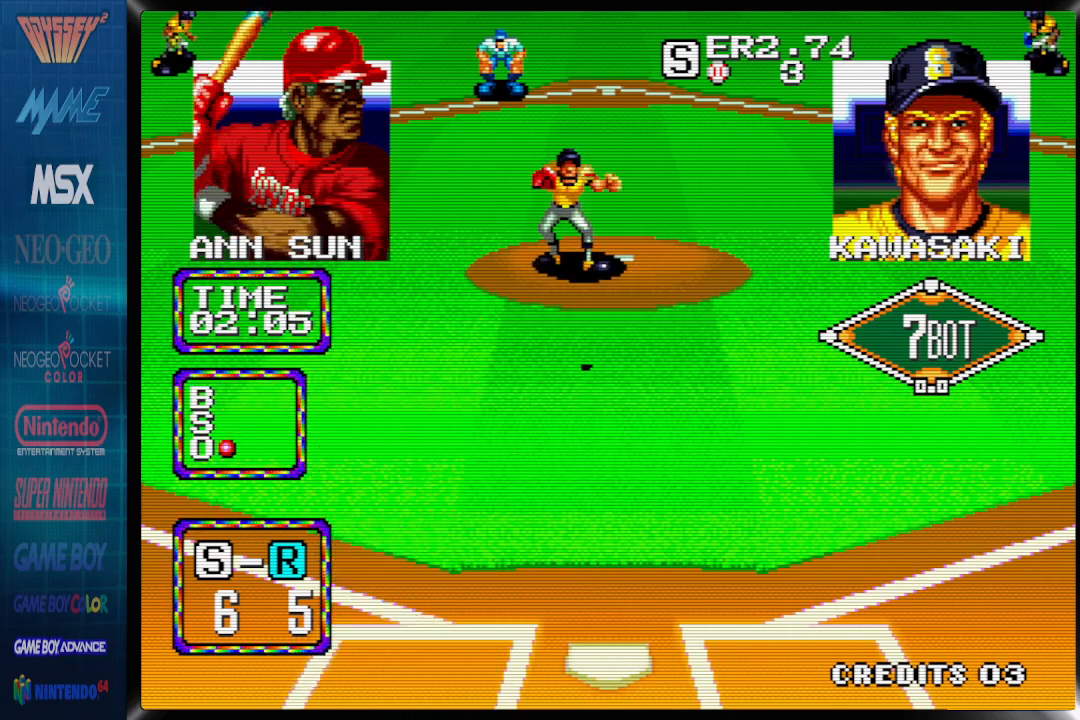
{"buttons": [], "events": []}
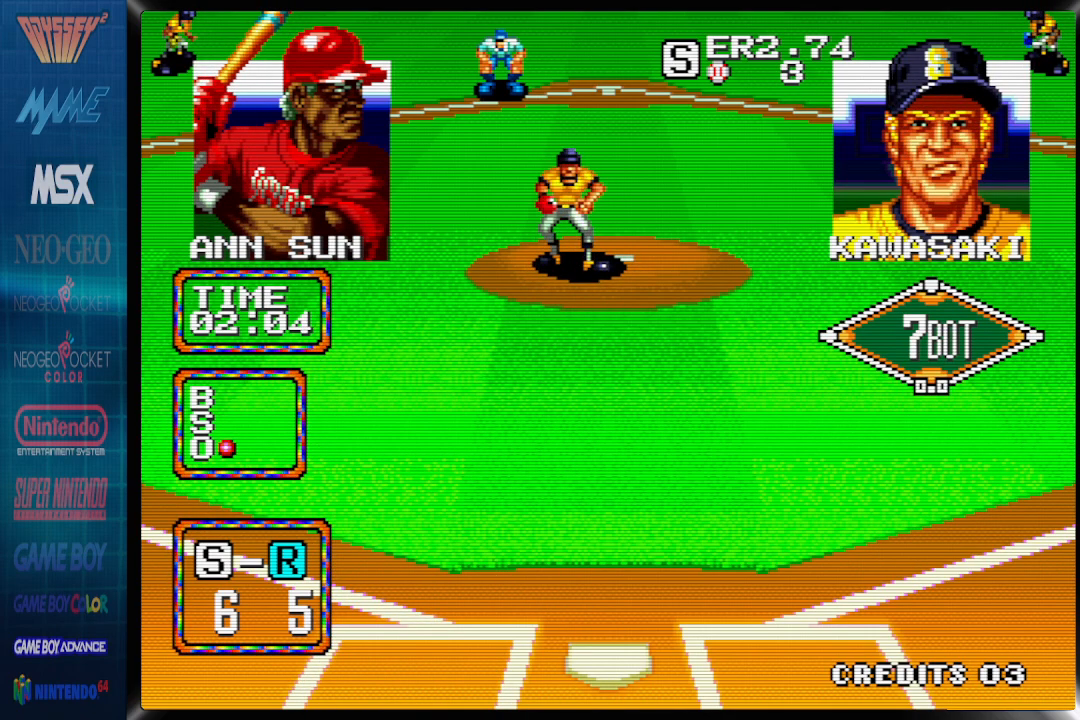
{"buttons": [], "events": []}
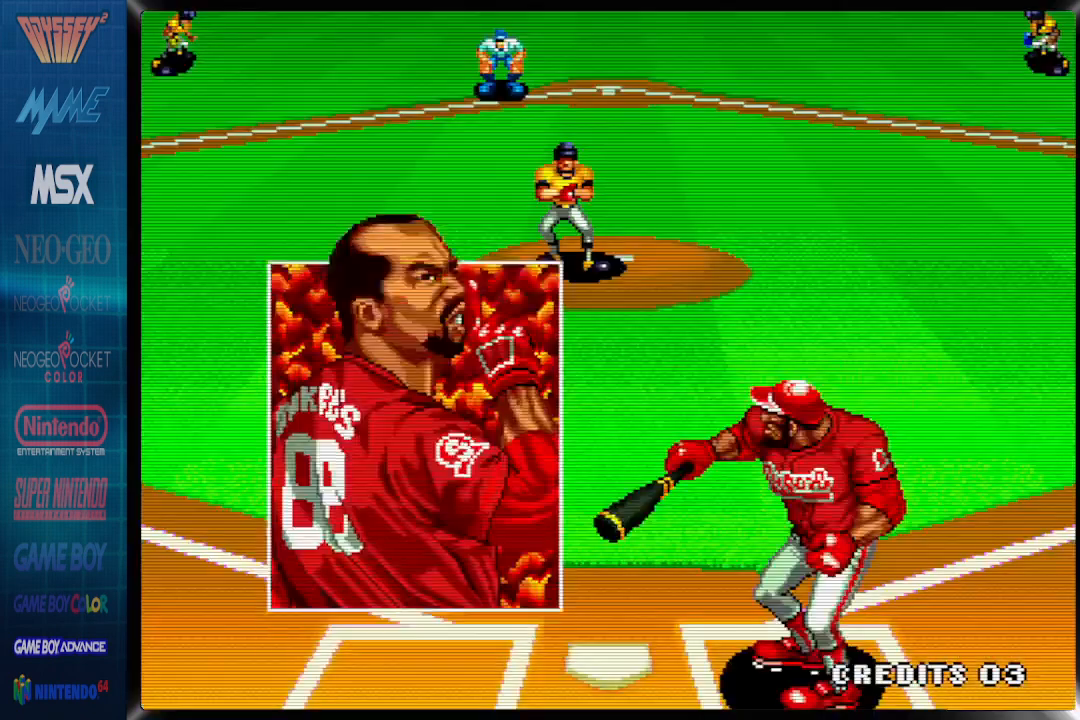
{"buttons": [], "events": []}
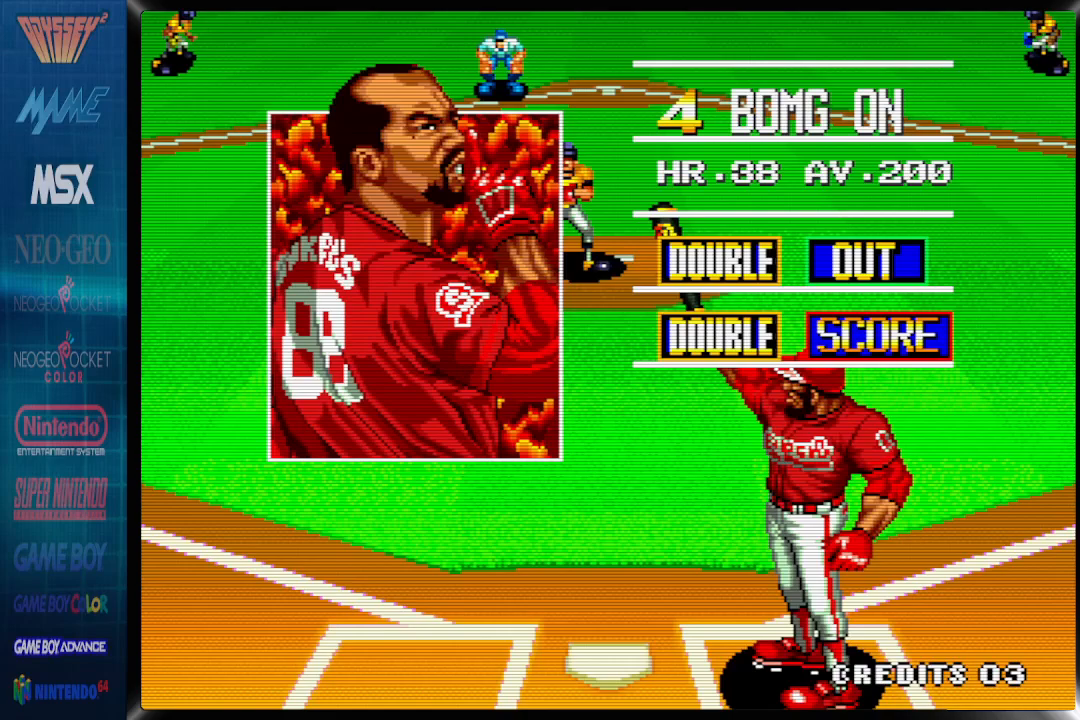
{"buttons": [], "events": [[283, "DPAD_RIGHT", "down"], [467, "DPAD_RIGHT", "up"]]}
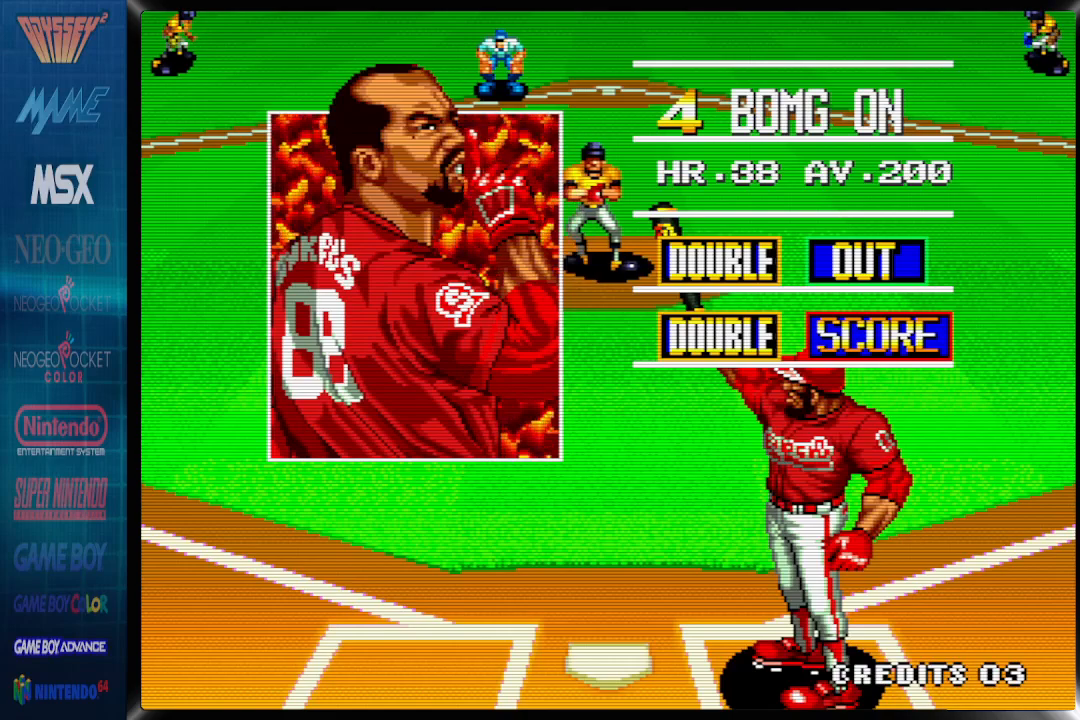
{"buttons": ["DPAD_DOWN"], "events": [[400, "DPAD_DOWN", "down"]]}
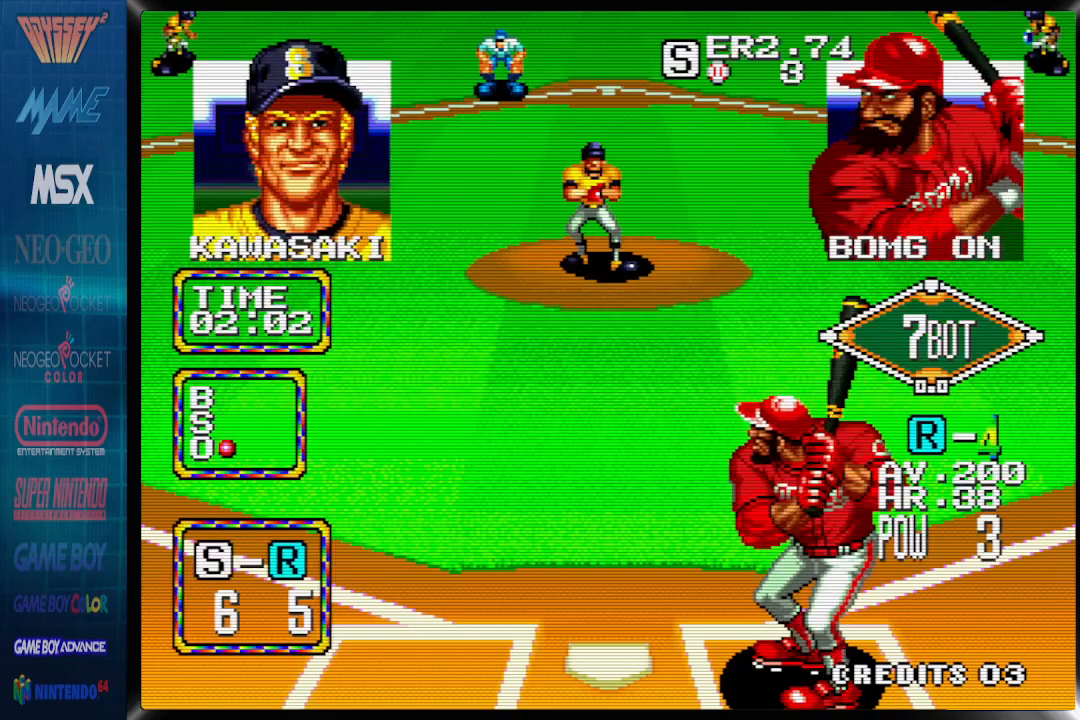
{"buttons": ["CROSS", "DPAD_DOWN"], "events": [[17, "CROSS", "down"]]}
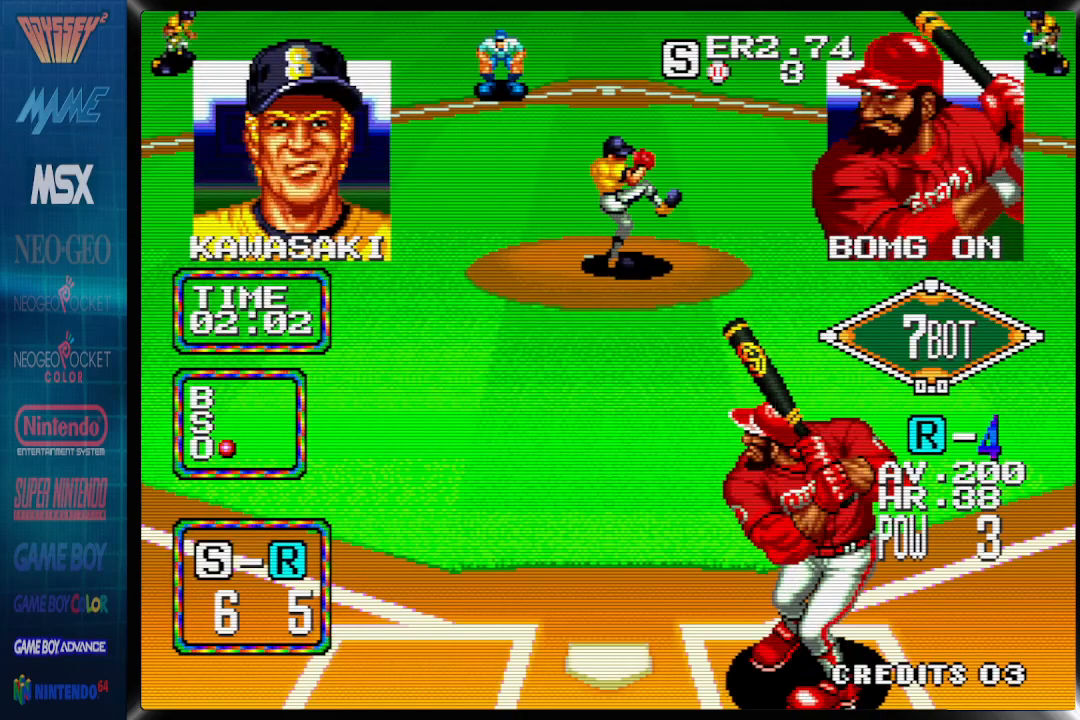
{"buttons": ["CROSS", "DPAD_DOWN"], "events": []}
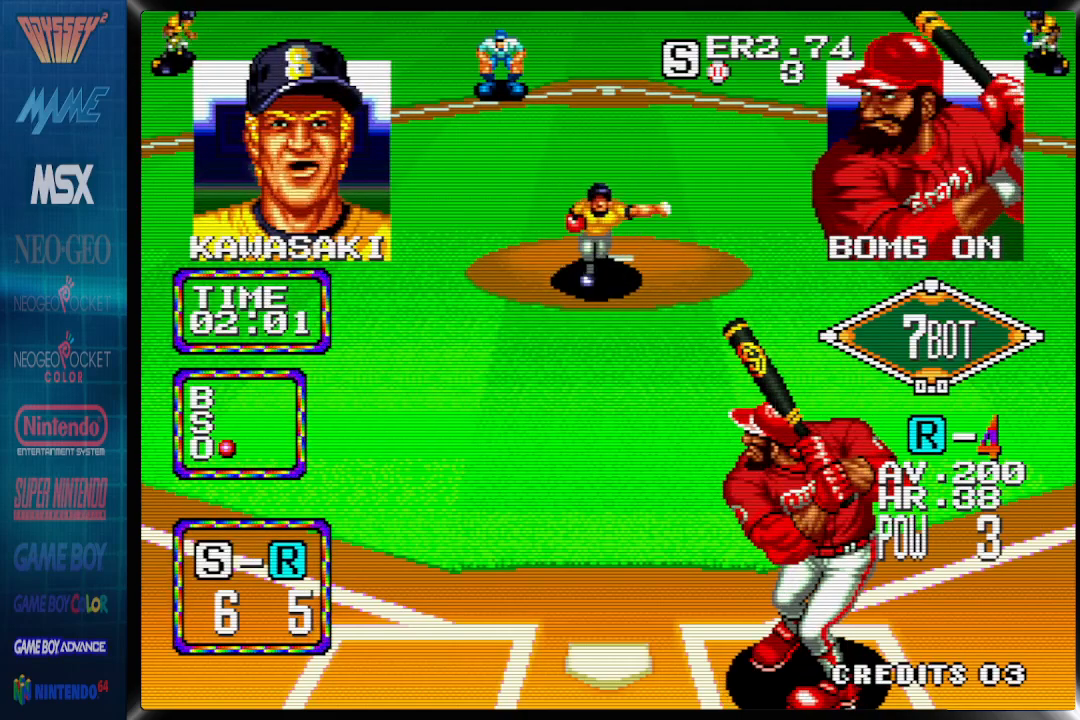
{"buttons": ["DPAD_DOWN"], "events": [[433, "CROSS", "up"]]}
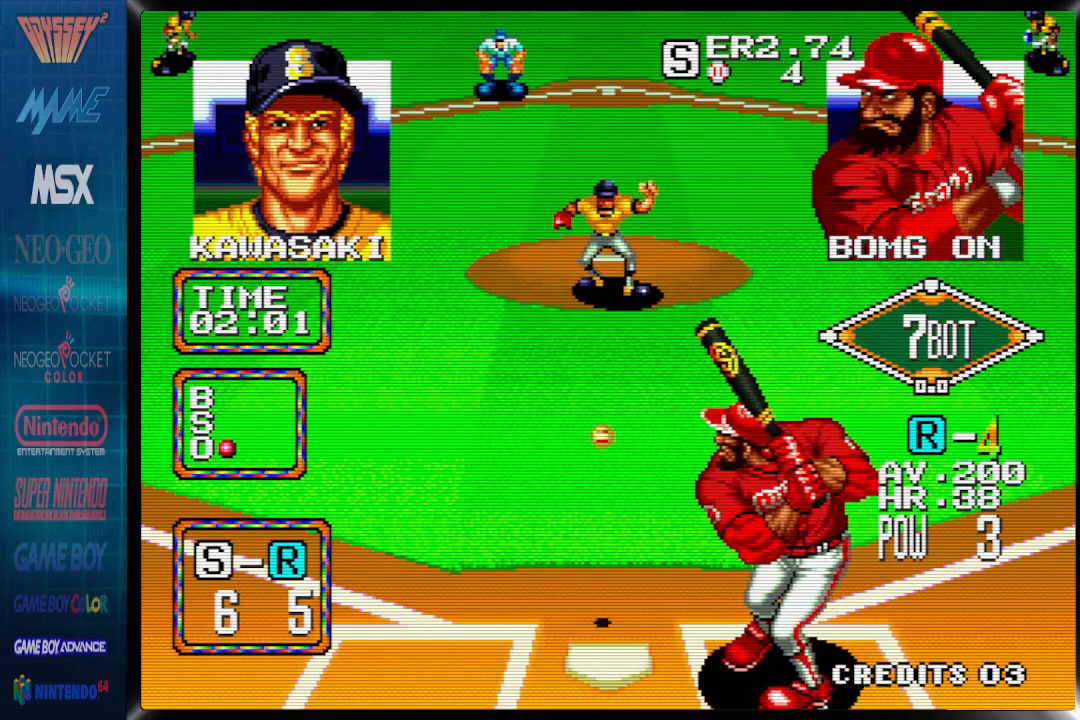
{"buttons": [], "events": [[117, "DPAD_DOWN", "up"]]}
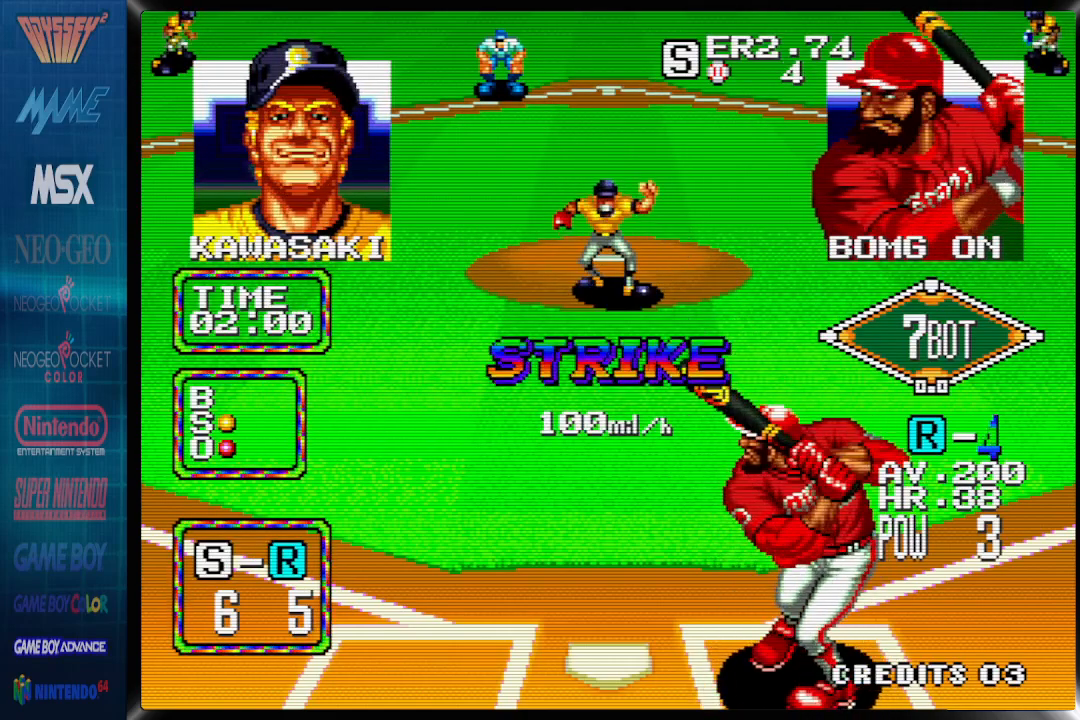
{"buttons": [], "events": []}
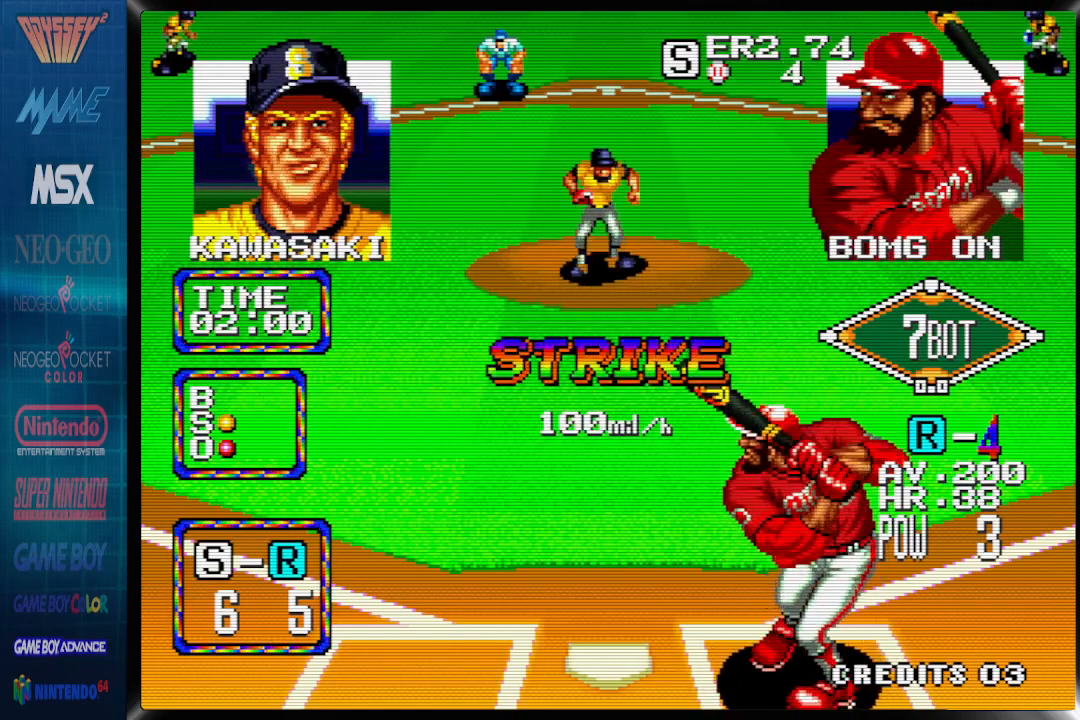
{"buttons": [], "events": []}
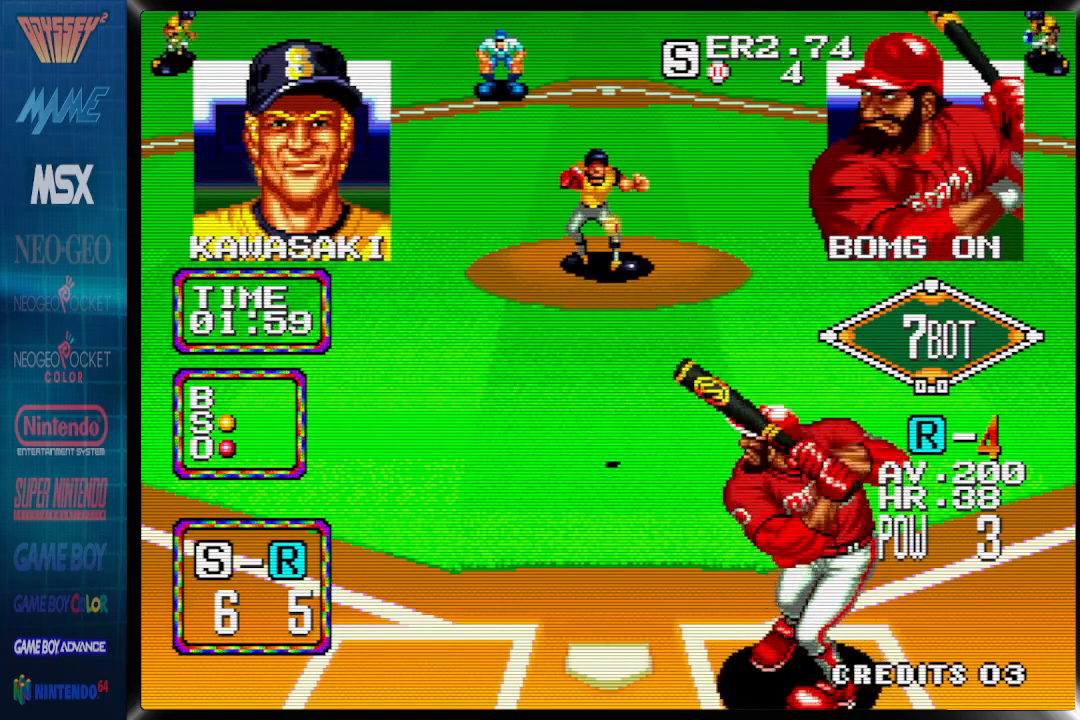
{"buttons": [], "events": []}
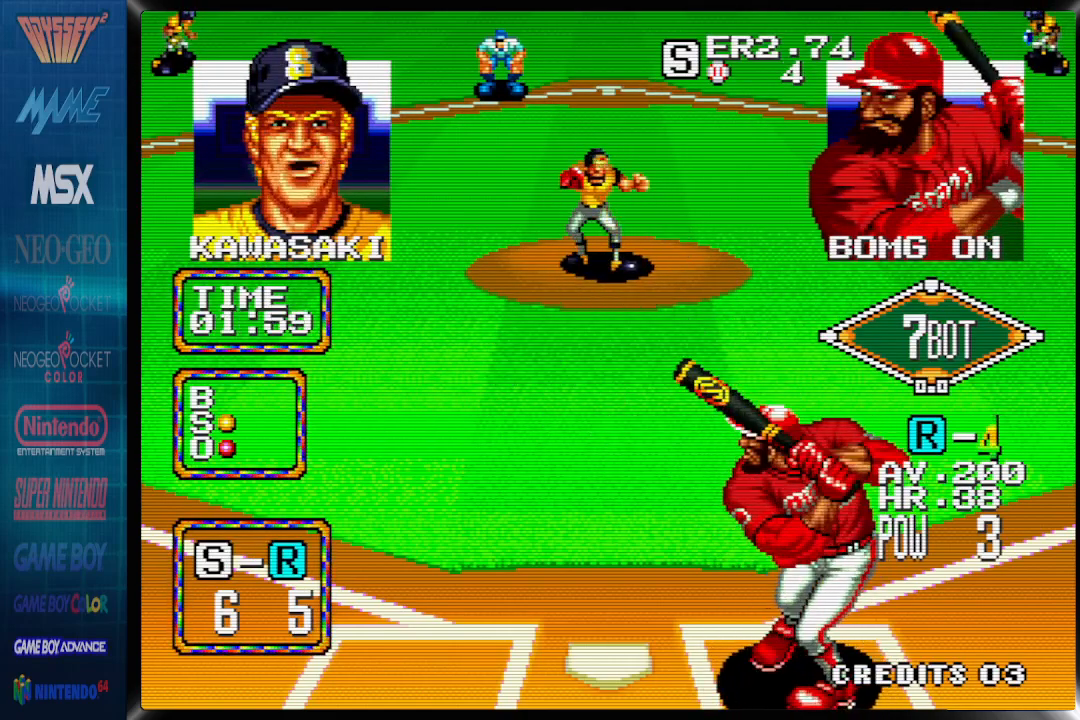
{"buttons": ["DPAD_RIGHT"], "events": [[100, "DPAD_RIGHT", "down"]]}
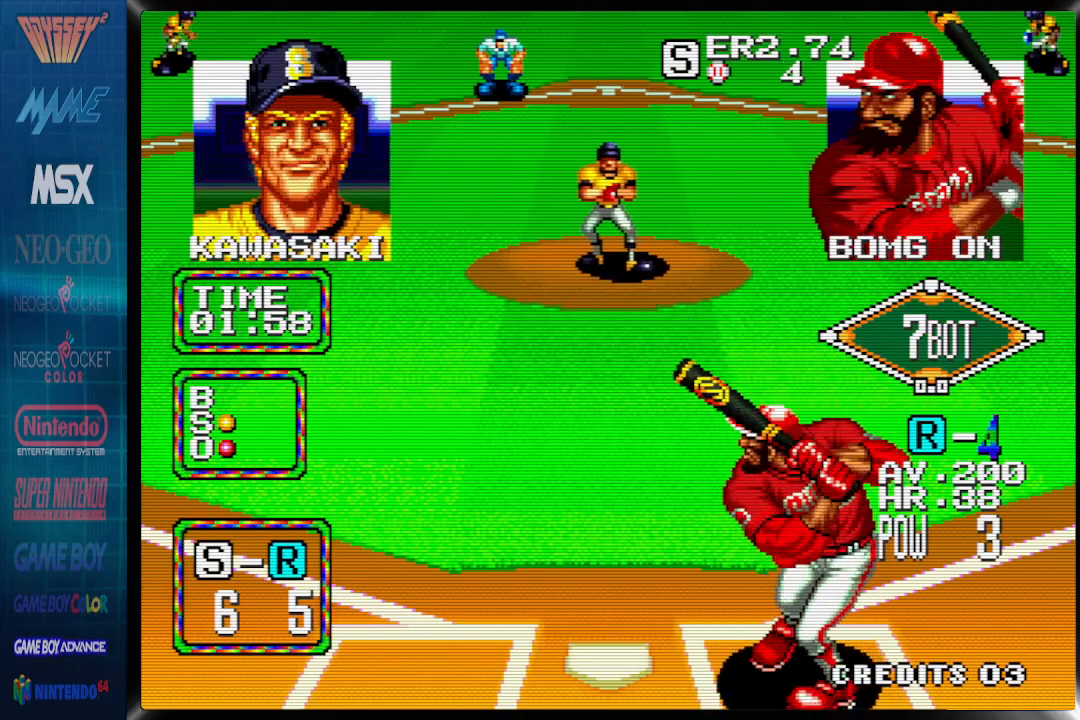
{"buttons": ["CROSS", "DPAD_DOWN", "DPAD_RIGHT"], "events": [[367, "DPAD_DOWN", "down"], [433, "CROSS", "down"]]}
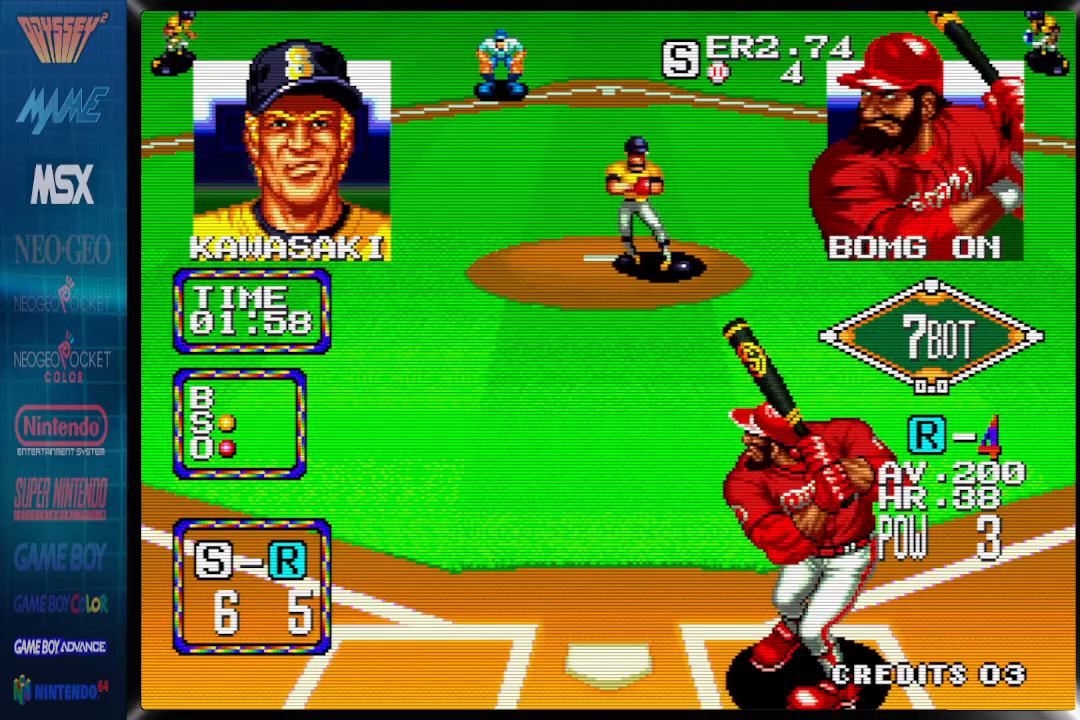
{"buttons": ["CROSS", "DPAD_DOWN"], "events": [[233, "DPAD_RIGHT", "up"]]}
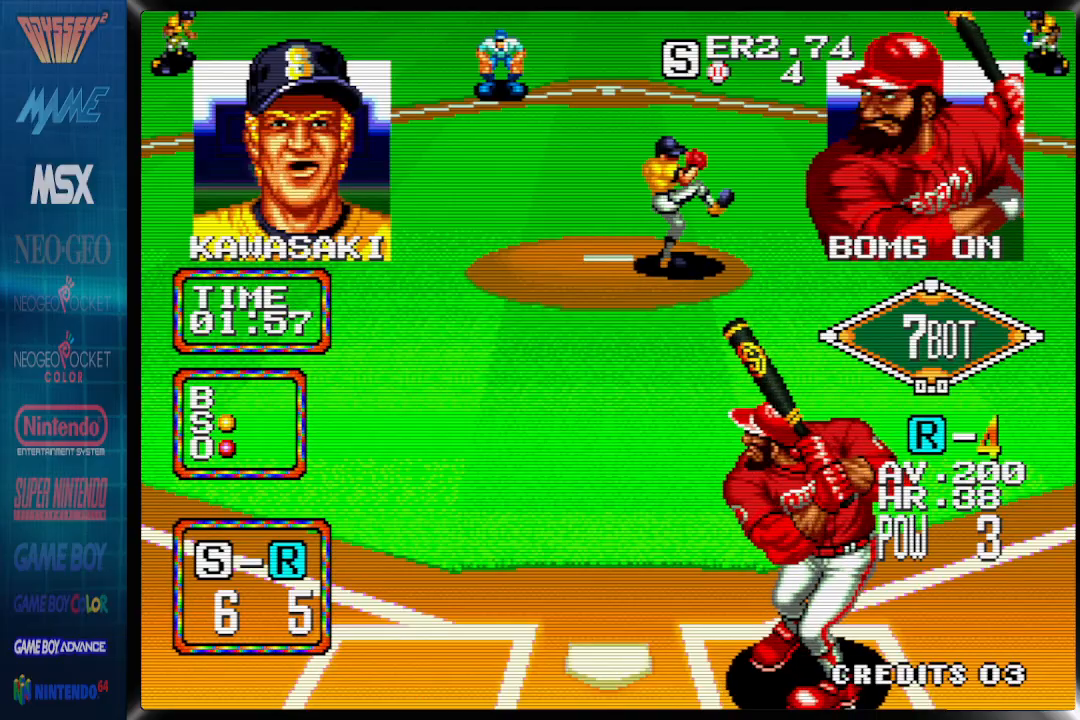
{"buttons": ["CROSS", "DPAD_DOWN"], "events": []}